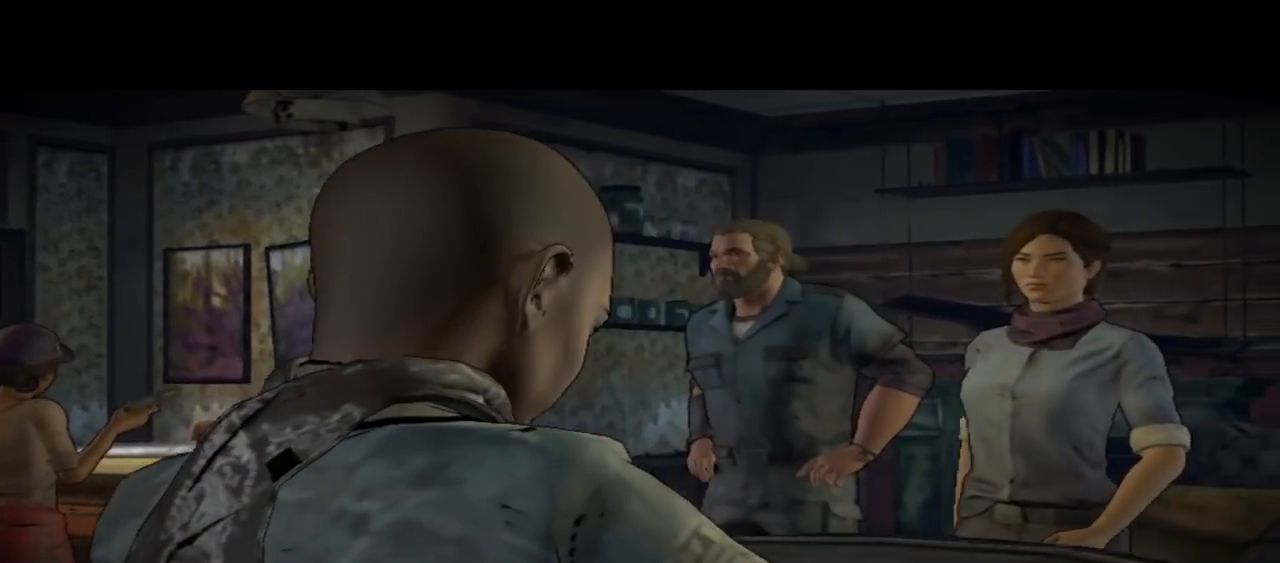
Gameplay with a controller (Xbox layout); each line is a JSON object with the inputs held at the frame after it. "events" lists button and stick changes between this image and that frame as [ms after this image, input, new state], when the widget could be followed in between. Not read: L1 L2 L3 R1 R2 R3.
{"buttons": [], "left_stick": "center", "right_stick": "down-right", "events": [[300, "right_stick", "down-right"]]}
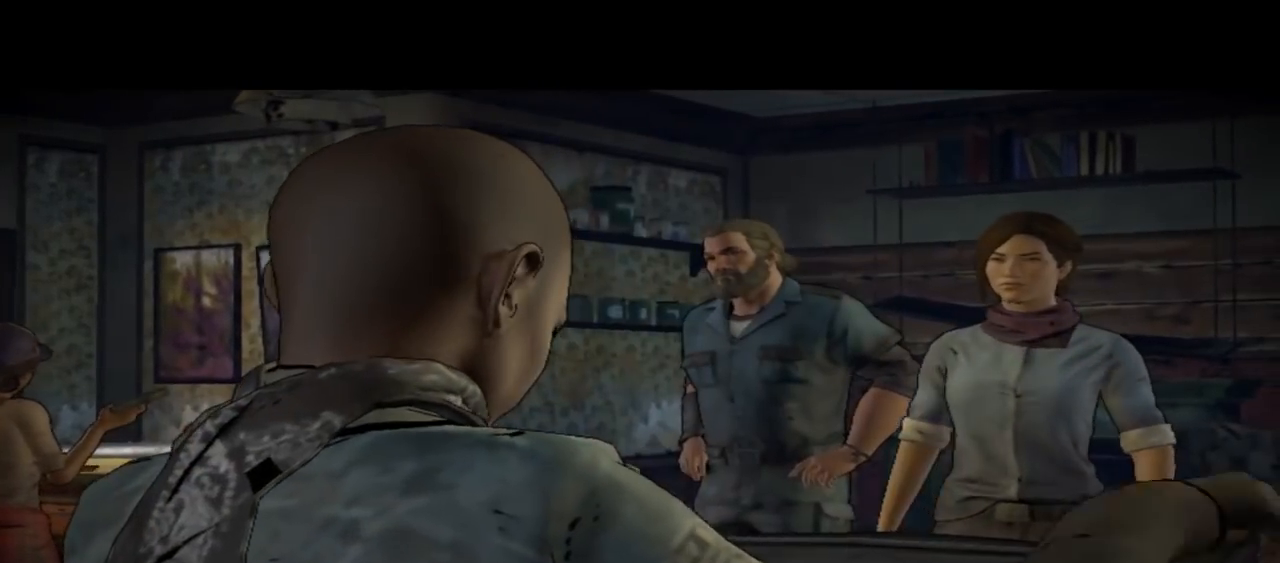
{"buttons": [], "left_stick": "center", "right_stick": "center", "events": [[133, "right_stick", "center"]]}
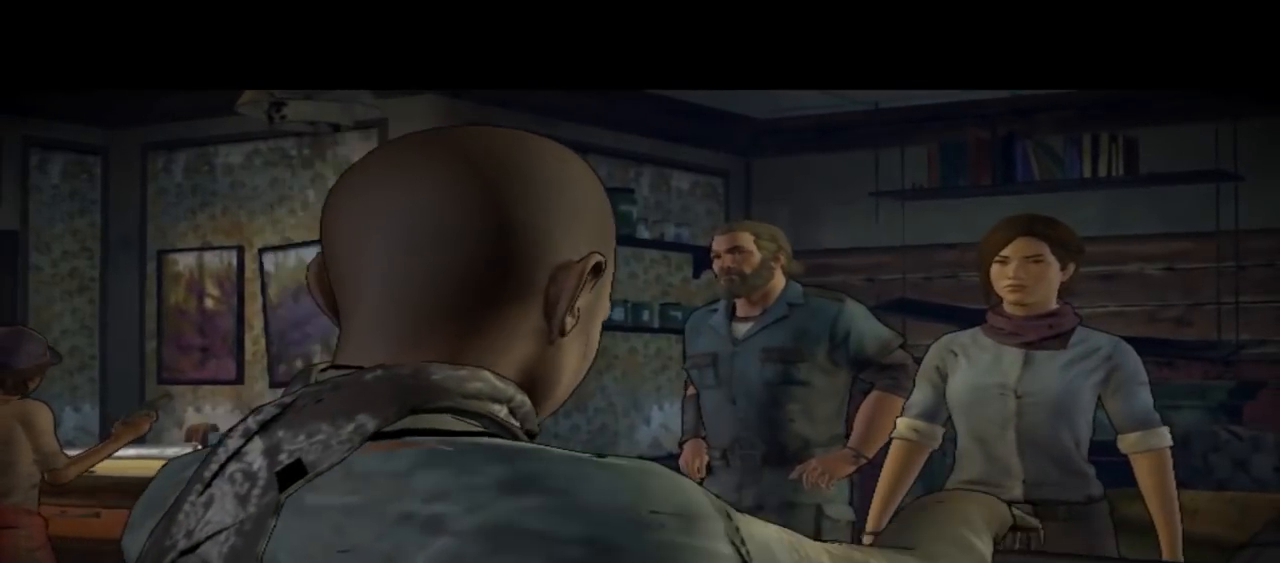
{"buttons": [], "left_stick": "center", "right_stick": "center", "events": []}
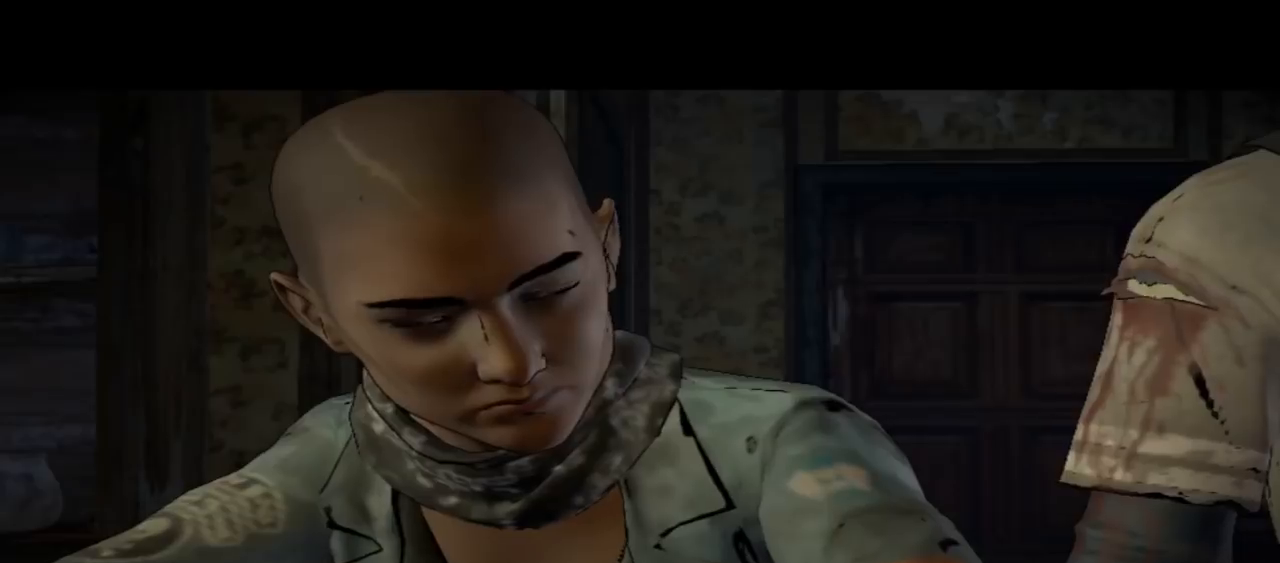
{"buttons": [], "left_stick": "center", "right_stick": "center", "events": []}
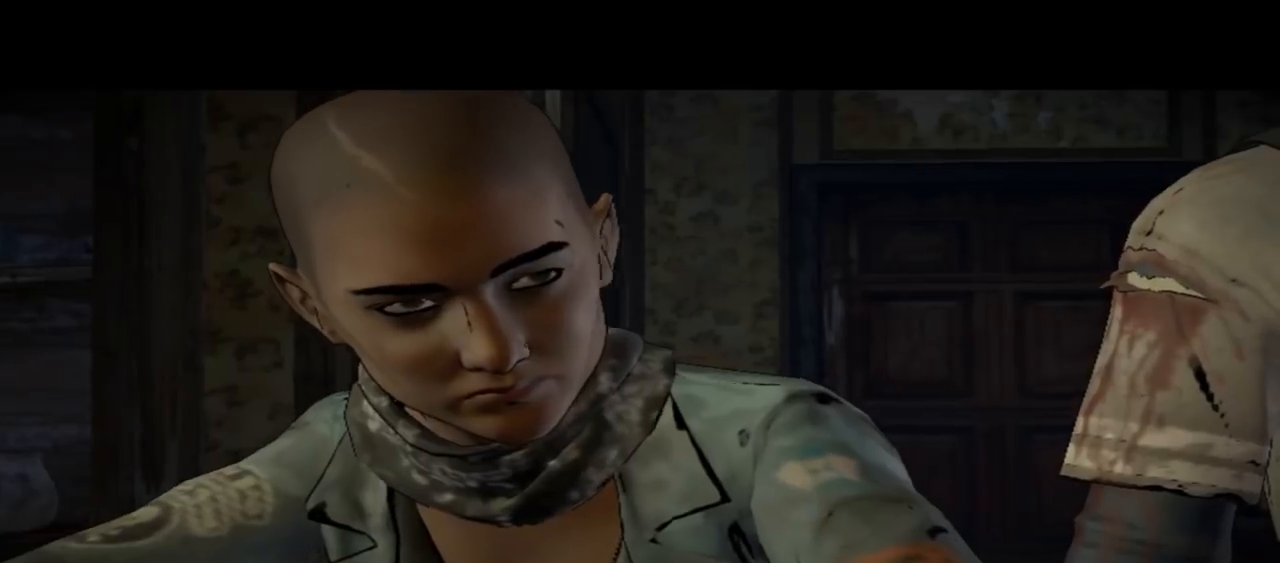
{"buttons": [], "left_stick": "center", "right_stick": "center", "events": []}
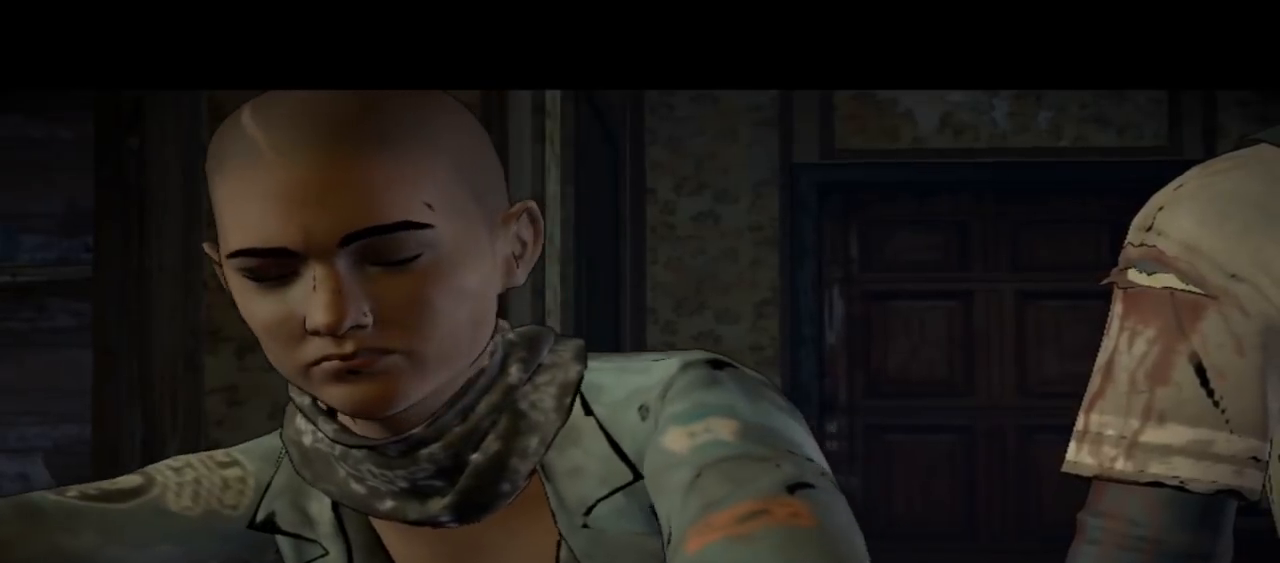
{"buttons": [], "left_stick": "center", "right_stick": "center", "events": []}
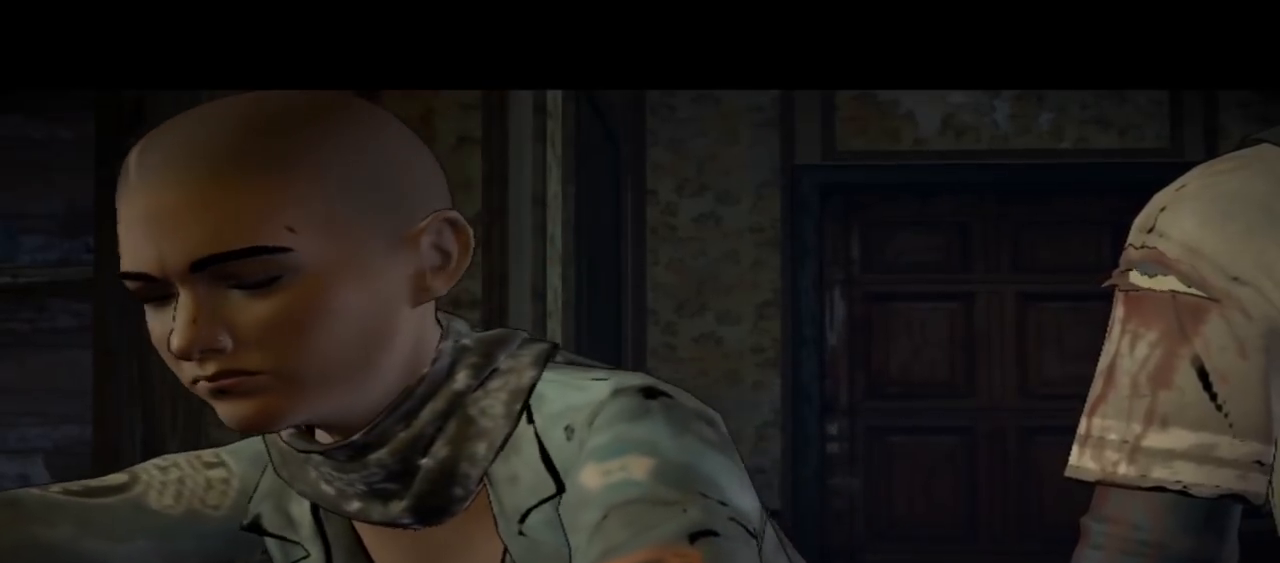
{"buttons": [], "left_stick": "center", "right_stick": "center", "events": []}
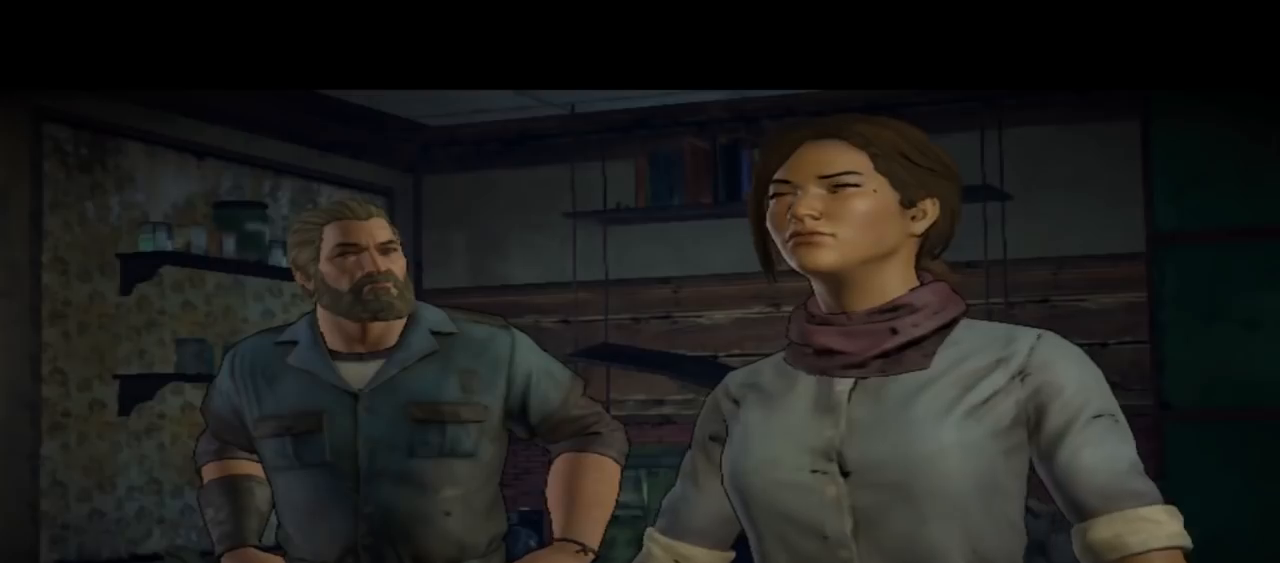
{"buttons": [], "left_stick": "center", "right_stick": "center", "events": []}
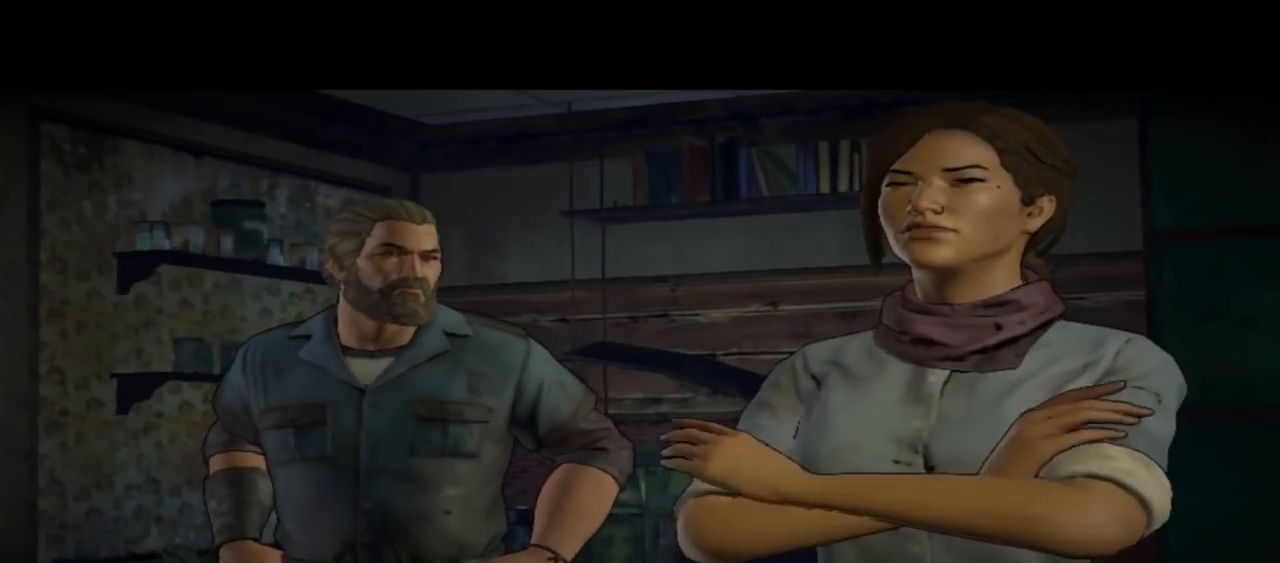
{"buttons": [], "left_stick": "center", "right_stick": "center", "events": []}
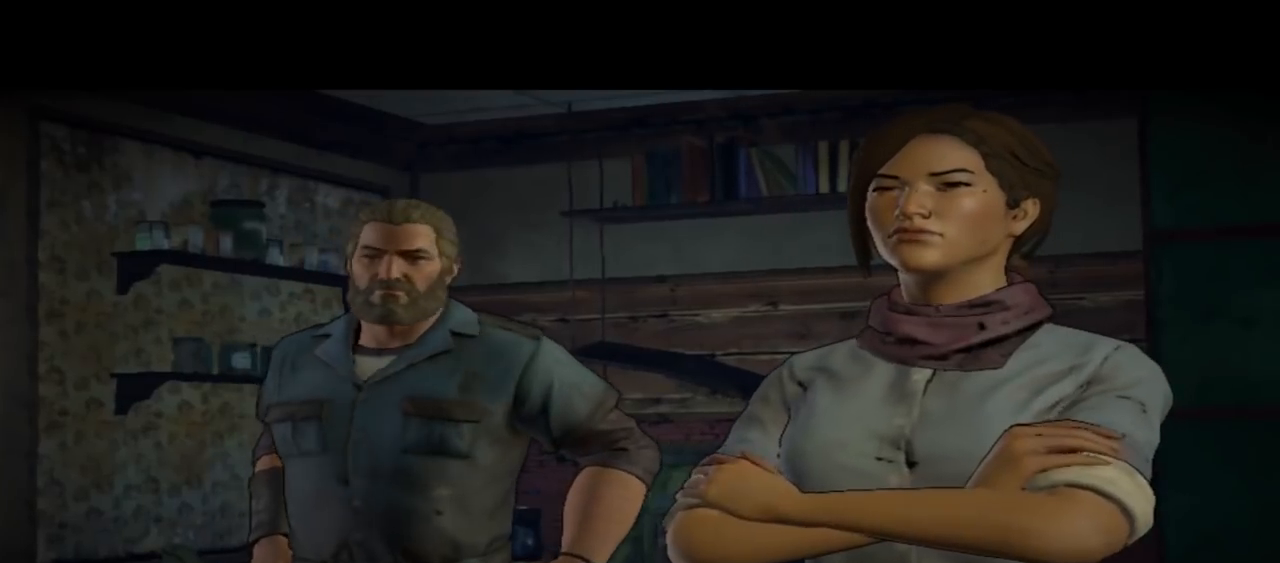
{"buttons": [], "left_stick": "center", "right_stick": "center", "events": []}
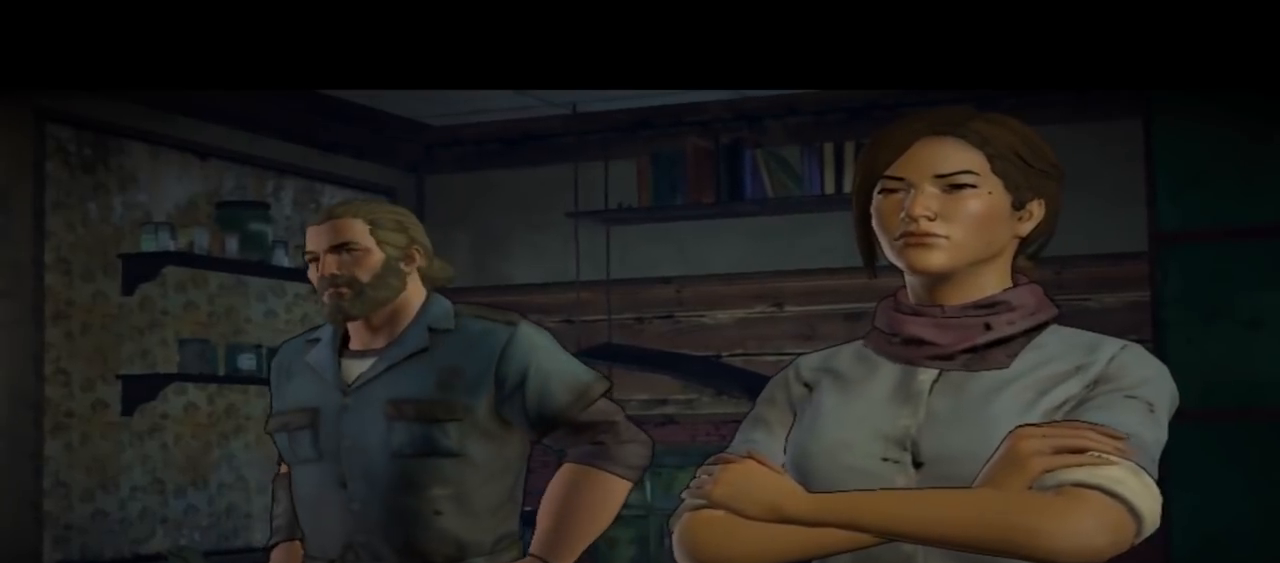
{"buttons": [], "left_stick": "center", "right_stick": "center", "events": []}
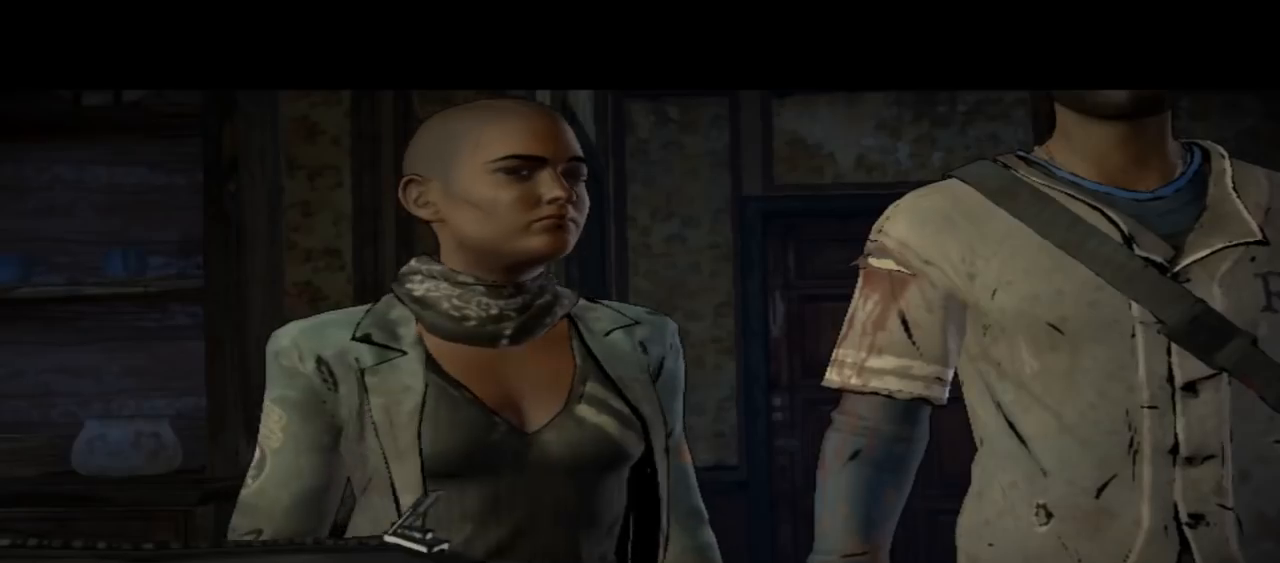
{"buttons": [], "left_stick": "center", "right_stick": "center", "events": []}
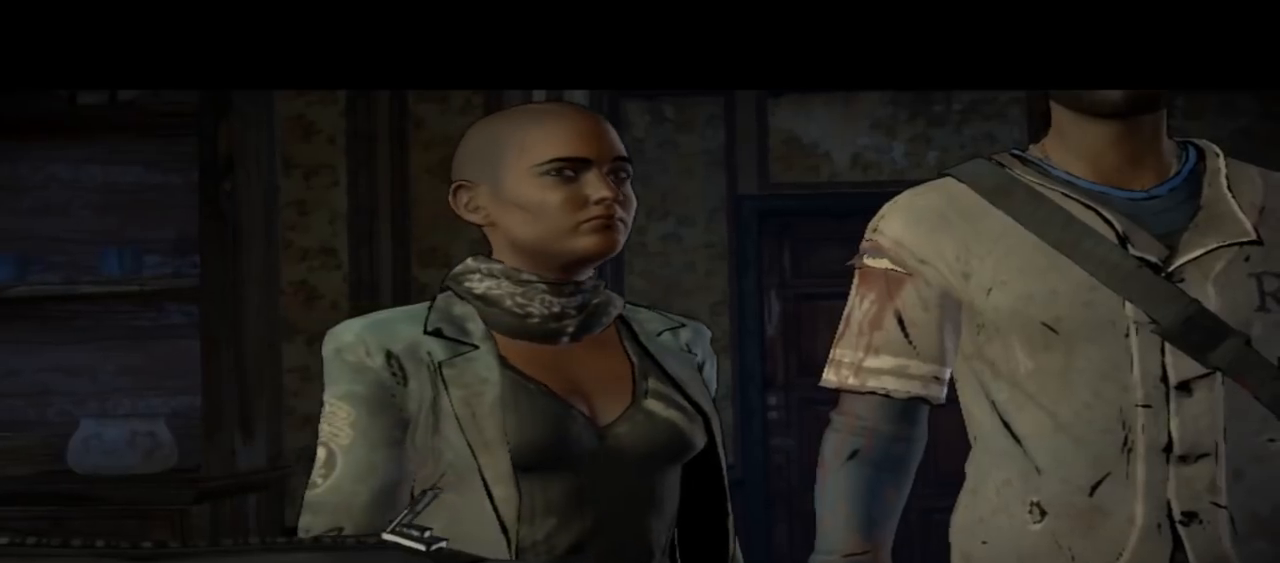
{"buttons": [], "left_stick": "center", "right_stick": "down", "events": [[500, "right_stick", "down"]]}
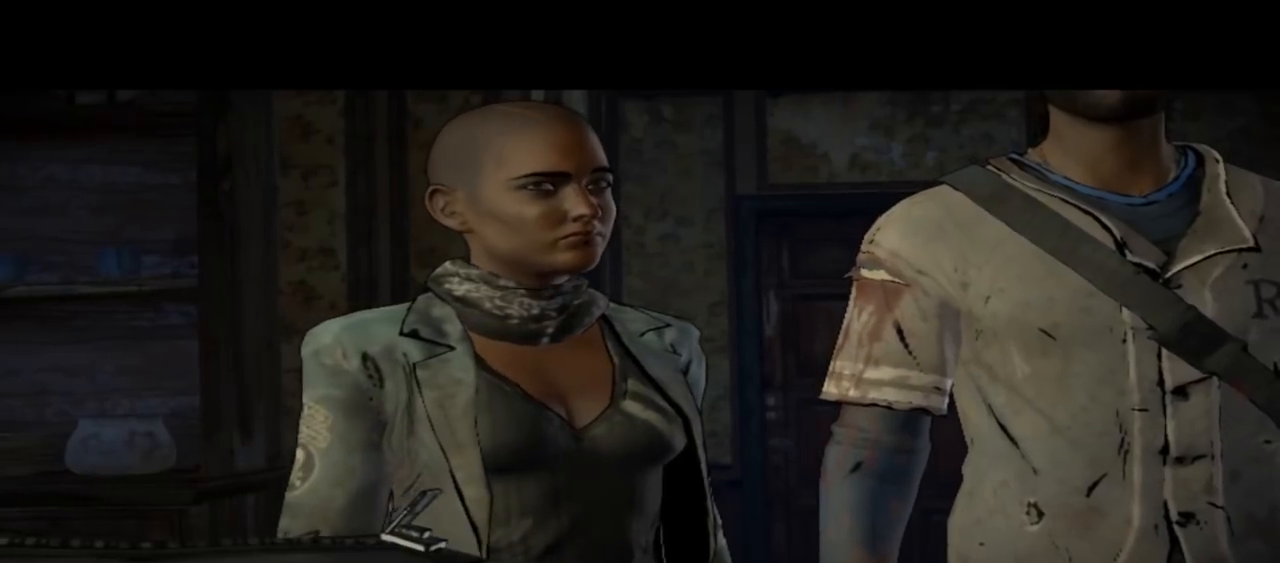
{"buttons": [], "left_stick": "center", "right_stick": "center", "events": [[333, "right_stick", "center"]]}